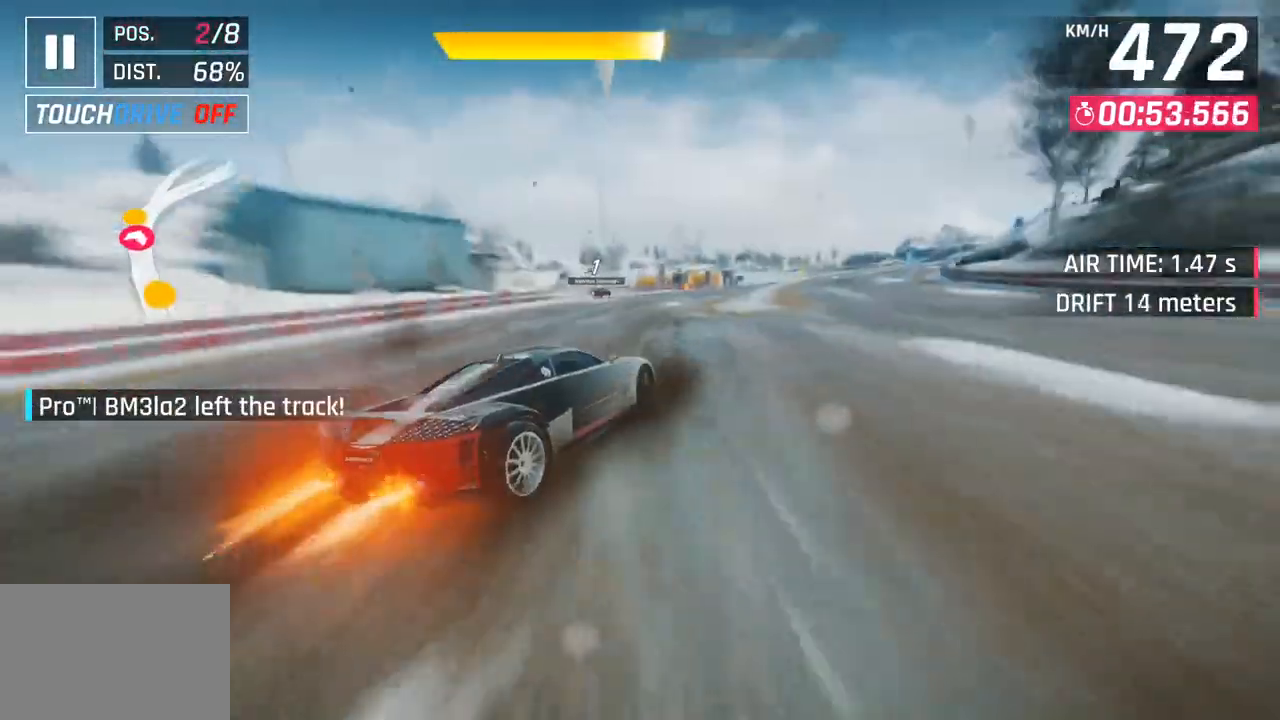
Gameplay with a controller (PlayStation layout); each line is a JSON object with the inputs held at the frame after it. "events" lists button and stick changes between this image and that frame as [ms after this image, input, new state], when the widget could be followed in between.
{"buttons": ["CROSS"], "left_stick": "center", "right_stick": "center", "events": [[100, "R1", "up"], [117, "CROSS", "up"], [117, "SQUARE", "up"], [333, "left_stick", "center"], [500, "CROSS", "down"]]}
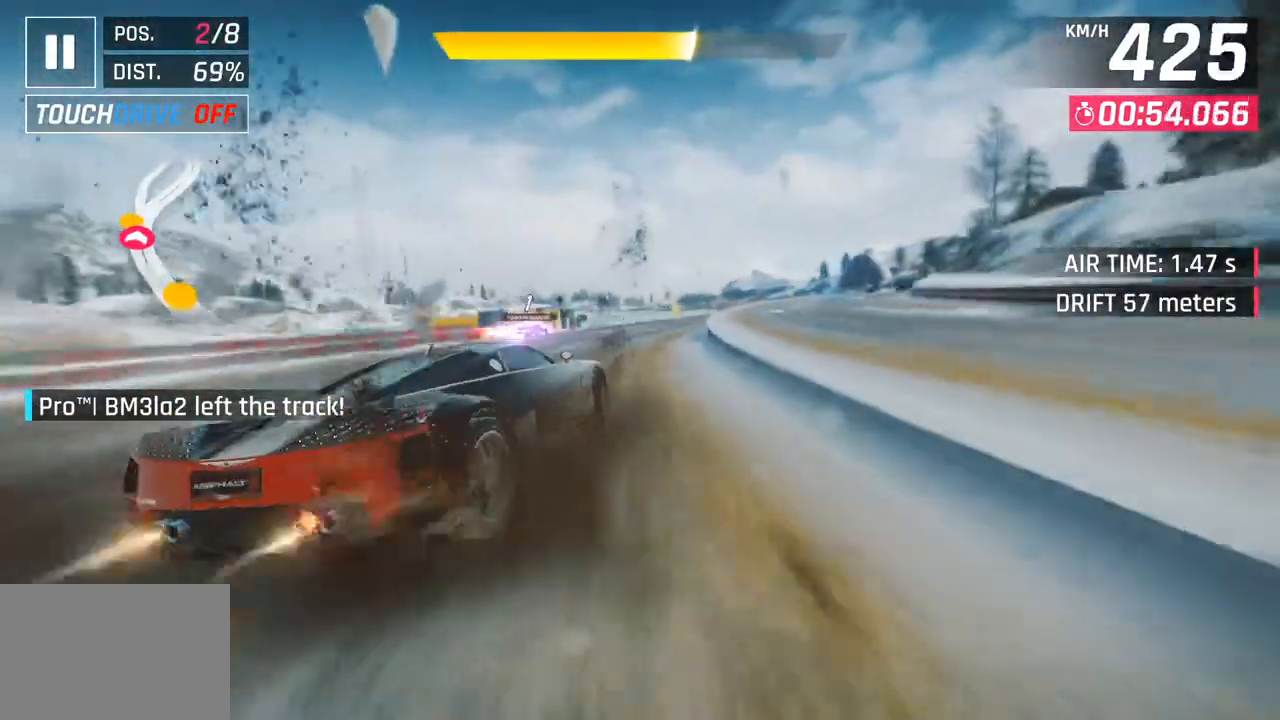
{"buttons": ["CROSS"], "left_stick": "right", "right_stick": "center", "events": [[150, "CROSS", "up"], [233, "left_stick", "right"], [383, "CROSS", "down"]]}
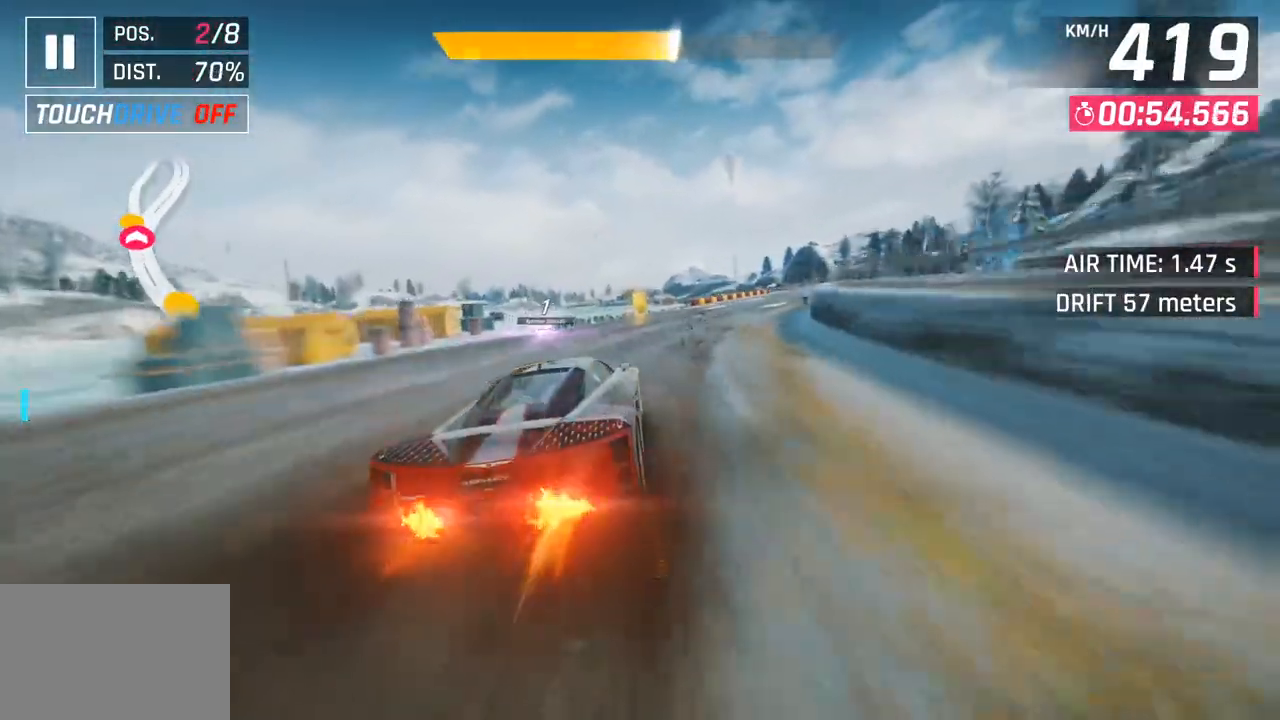
{"buttons": ["SQUARE"], "left_stick": "up-left", "right_stick": "center", "events": [[33, "CROSS", "up"], [83, "left_stick", "center"], [317, "left_stick", "left"], [333, "SQUARE", "down"], [433, "SQUARE", "up"], [450, "left_stick", "up-left"], [500, "SQUARE", "down"]]}
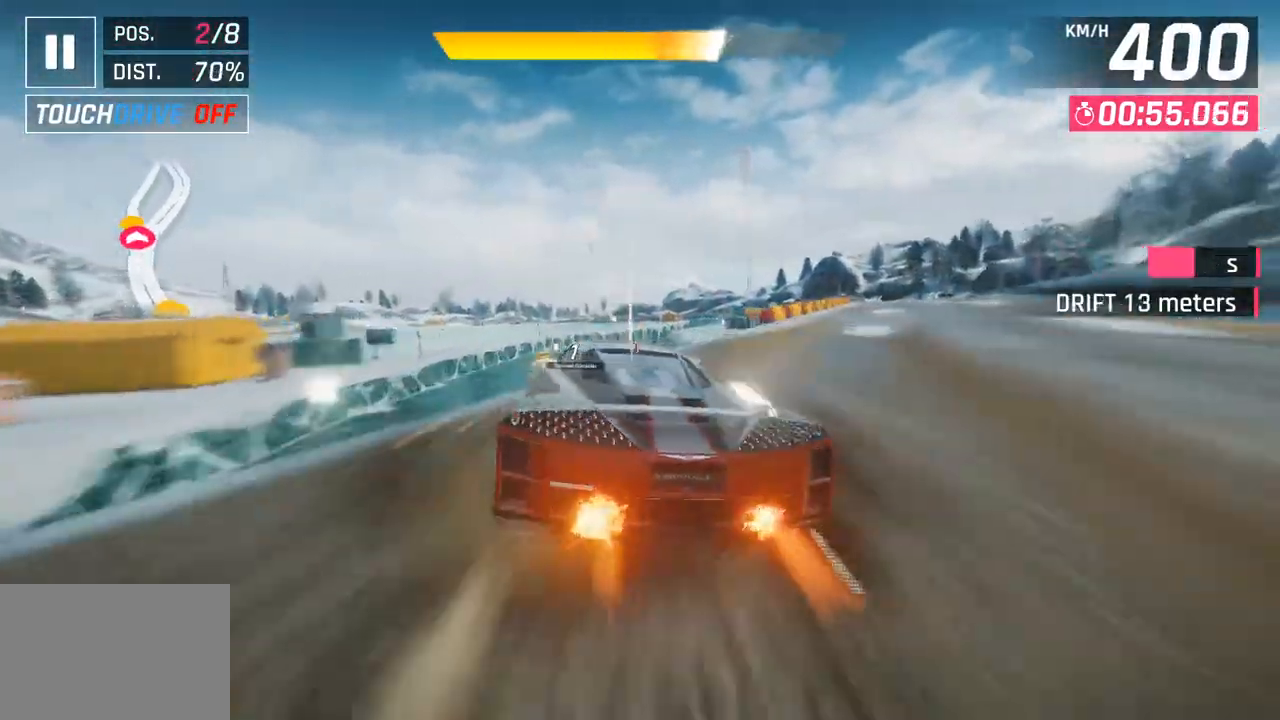
{"buttons": ["CROSS", "R1"], "left_stick": "right", "right_stick": "center", "events": [[33, "CROSS", "down"], [33, "R1", "down"], [33, "SQUARE", "up"], [233, "left_stick", "center"], [250, "CROSS", "up"], [283, "R1", "up"], [350, "CROSS", "down"], [350, "R1", "down"], [383, "left_stick", "right"]]}
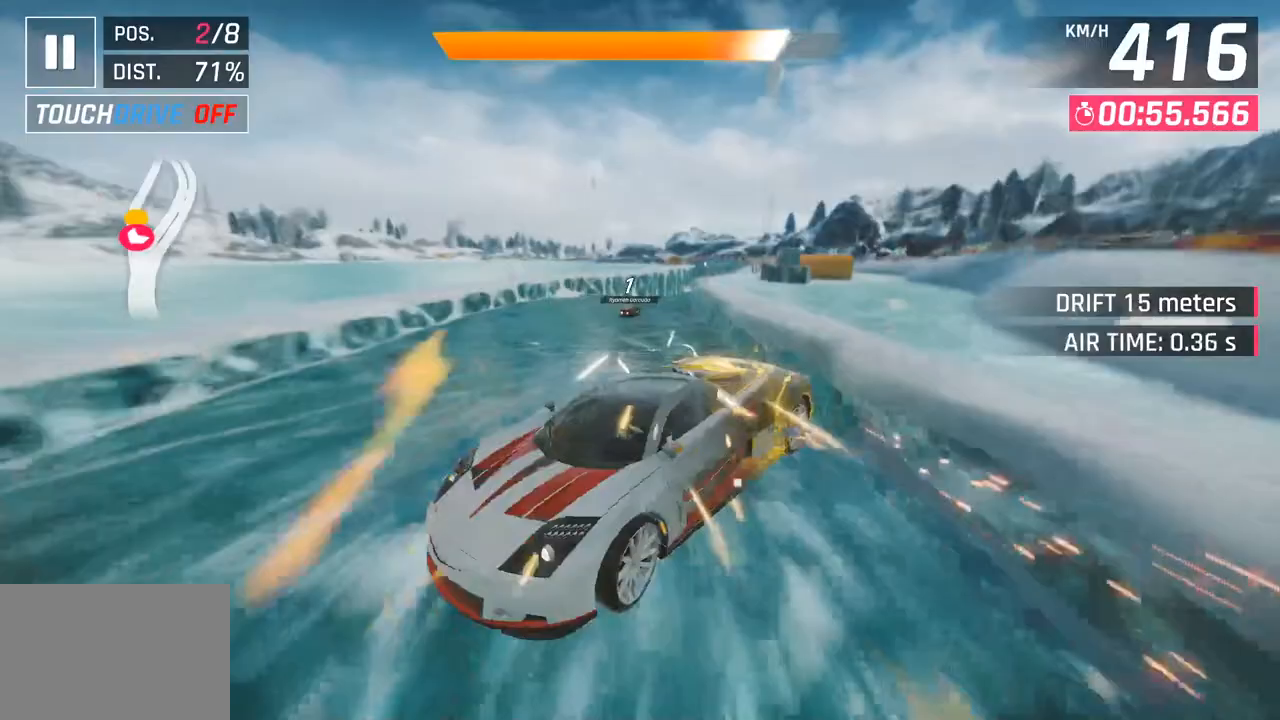
{"buttons": ["SQUARE"], "left_stick": "right", "right_stick": "center", "events": [[67, "R1", "up"], [83, "CROSS", "up"], [250, "left_stick", "center"], [383, "SQUARE", "down"], [400, "left_stick", "right"]]}
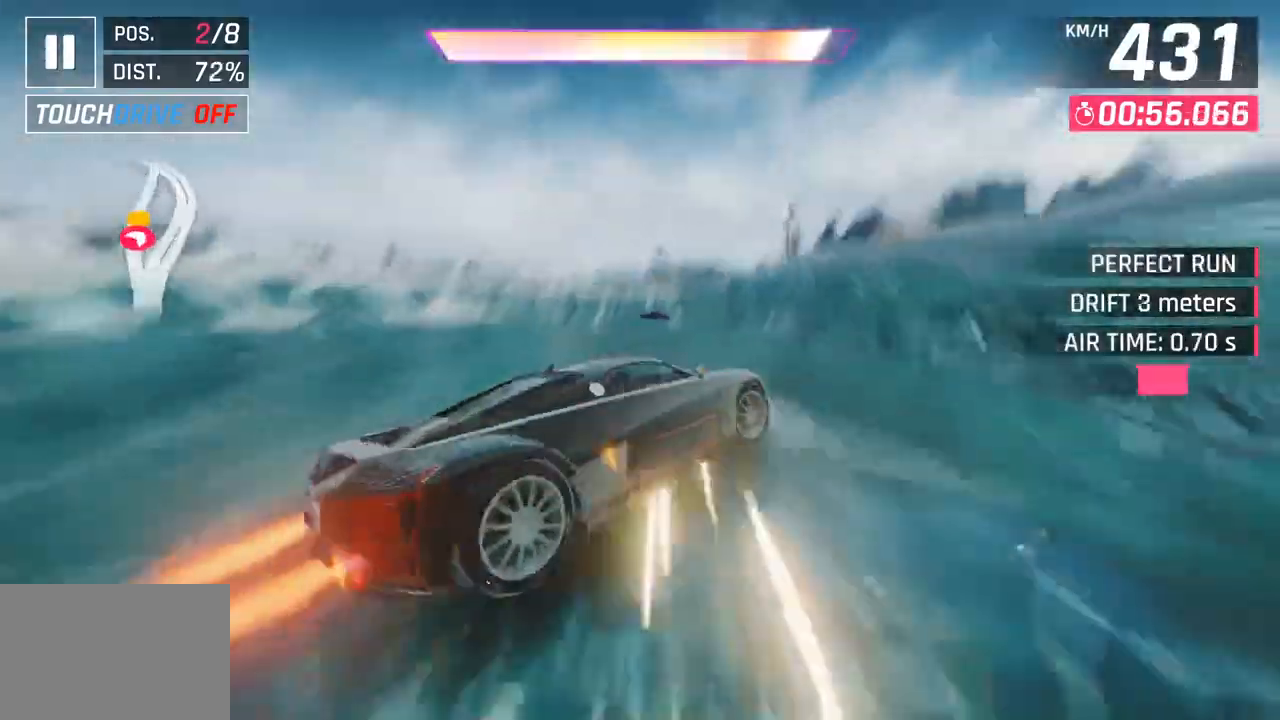
{"buttons": [], "left_stick": "right", "right_stick": "center", "events": [[50, "SQUARE", "up"], [317, "R1", "down"], [317, "left_stick", "center"], [333, "CROSS", "down"], [433, "CROSS", "up"], [450, "R1", "up"], [500, "left_stick", "right"]]}
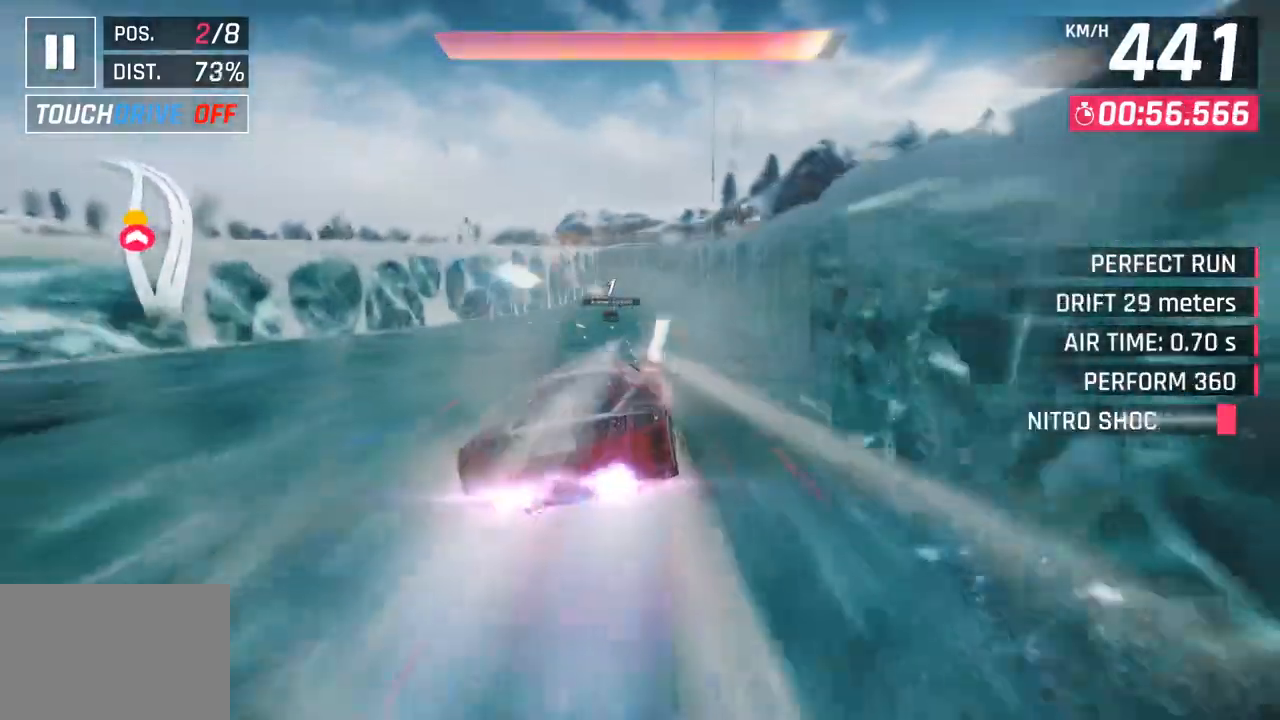
{"buttons": [], "left_stick": "center", "right_stick": "center", "events": [[50, "SQUARE", "down"], [150, "SQUARE", "up"], [183, "left_stick", "center"], [350, "CROSS", "down"], [433, "CROSS", "up"]]}
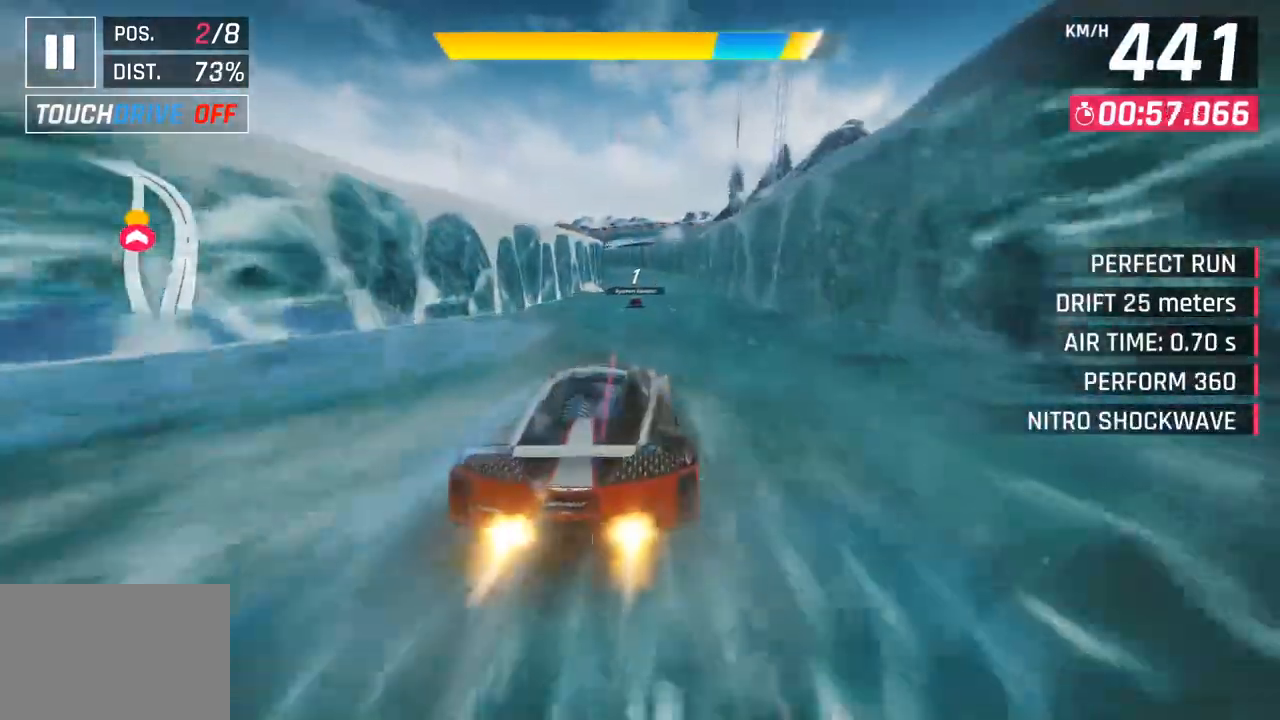
{"buttons": ["CROSS"], "left_stick": "center", "right_stick": "center", "events": [[83, "SQUARE", "down"], [133, "CROSS", "down"], [133, "SQUARE", "up"], [250, "CROSS", "up"], [400, "SQUARE", "down"], [433, "CROSS", "down"], [433, "SQUARE", "up"]]}
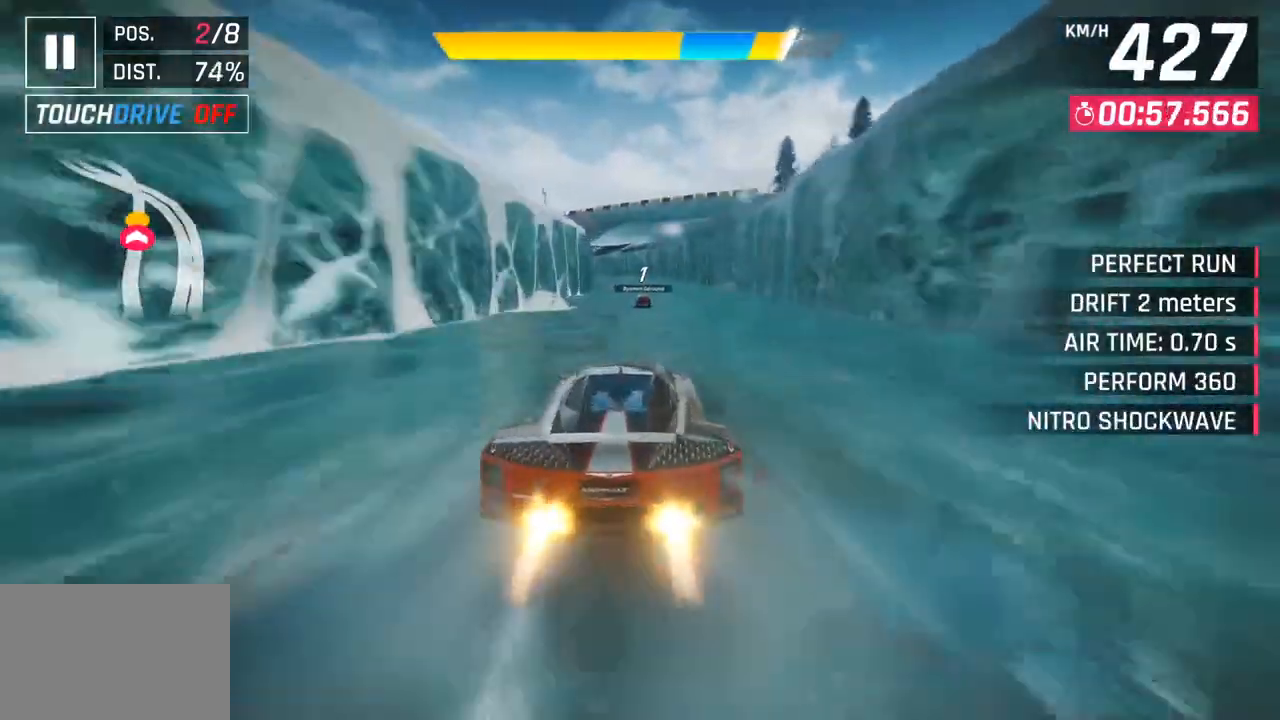
{"buttons": [], "left_stick": "center", "right_stick": "center", "events": [[83, "CROSS", "up"], [233, "SQUARE", "down"], [267, "CROSS", "down"], [267, "SQUARE", "up"], [417, "CROSS", "up"]]}
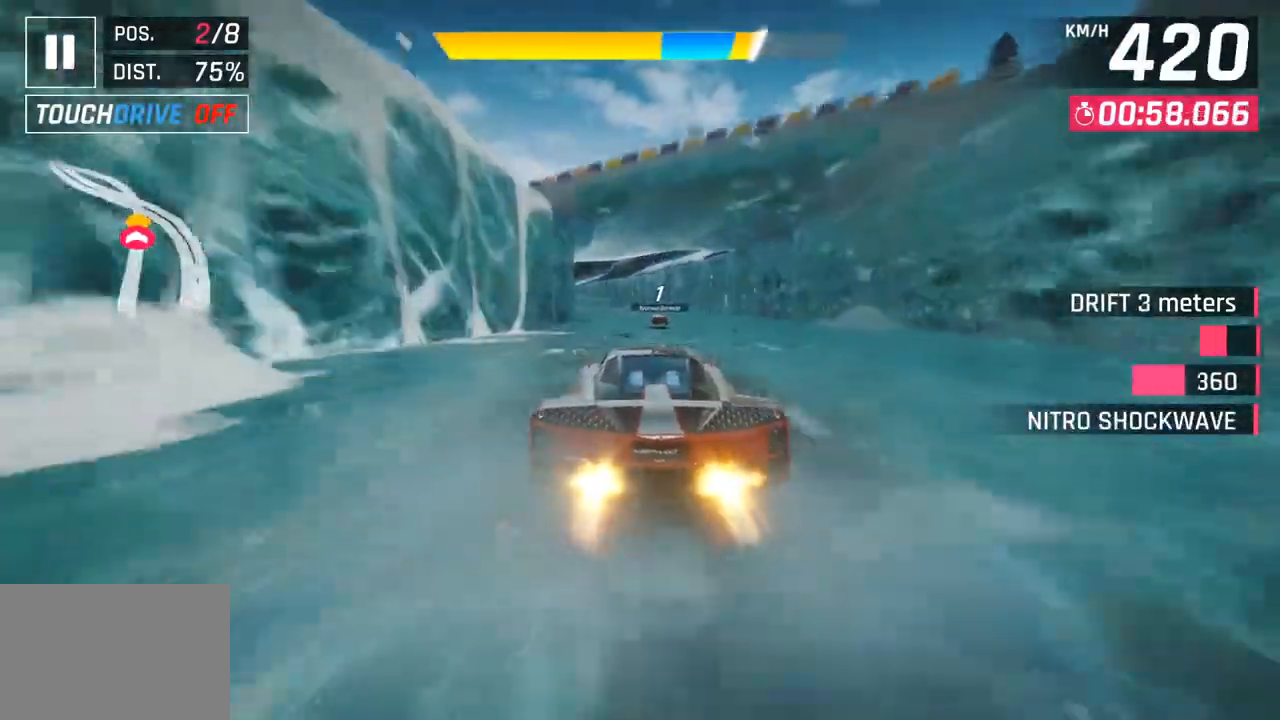
{"buttons": ["CROSS"], "left_stick": "left", "right_stick": "center", "events": [[67, "SQUARE", "down"], [67, "left_stick", "left"], [83, "CROSS", "down"], [83, "SQUARE", "up"], [233, "CROSS", "up"], [383, "SQUARE", "down"], [417, "CROSS", "down"], [417, "SQUARE", "up"]]}
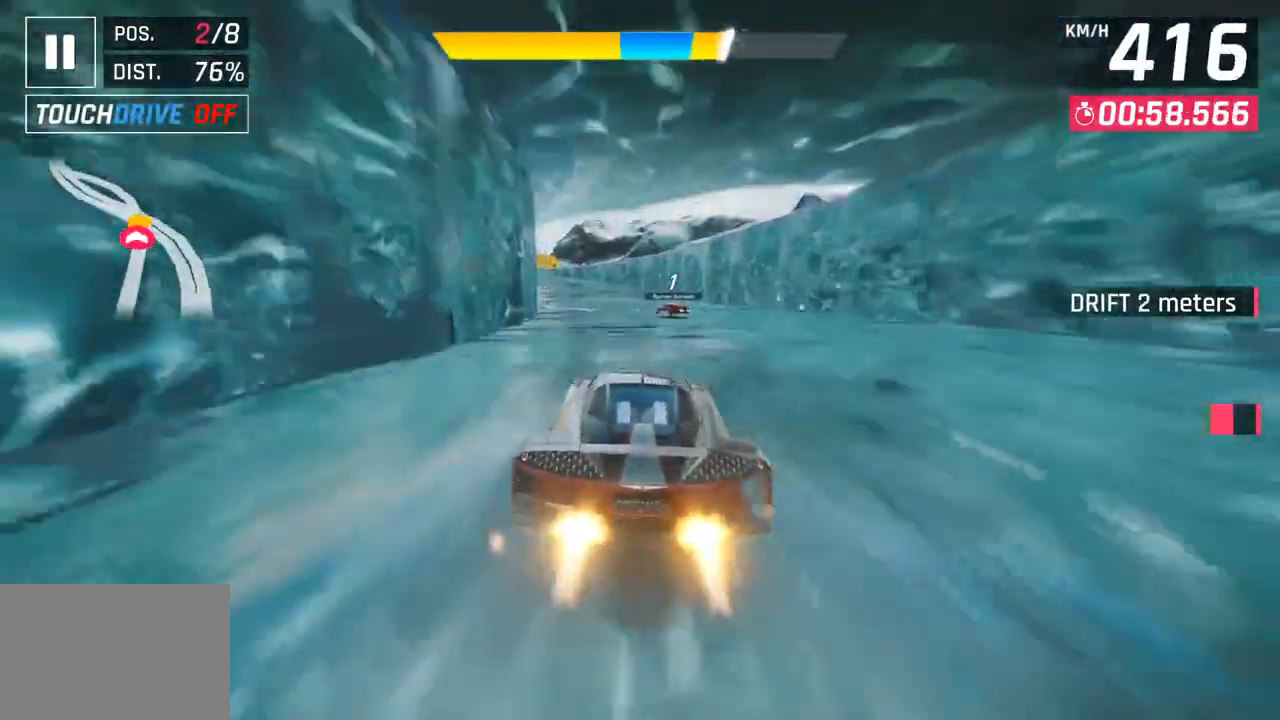
{"buttons": [], "left_stick": "left", "right_stick": "center", "events": [[100, "CROSS", "up"], [333, "SQUARE", "down"], [467, "SQUARE", "up"]]}
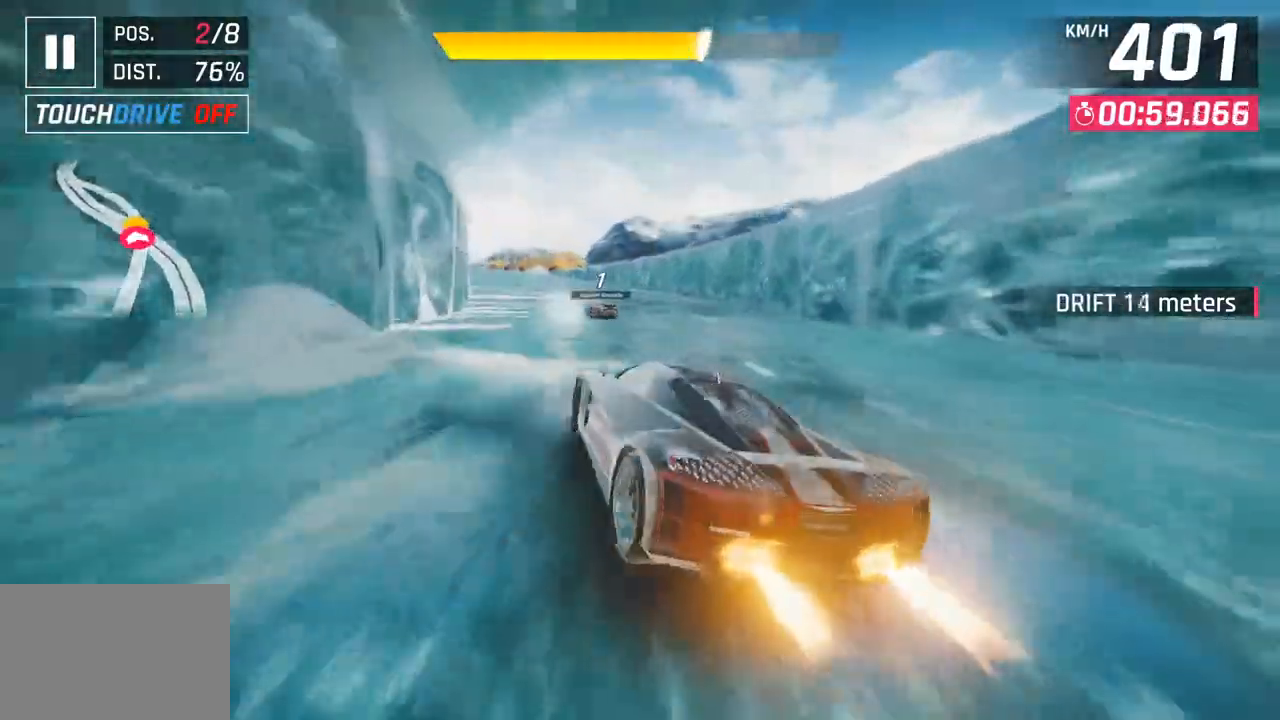
{"buttons": [], "left_stick": "left", "right_stick": "center", "events": []}
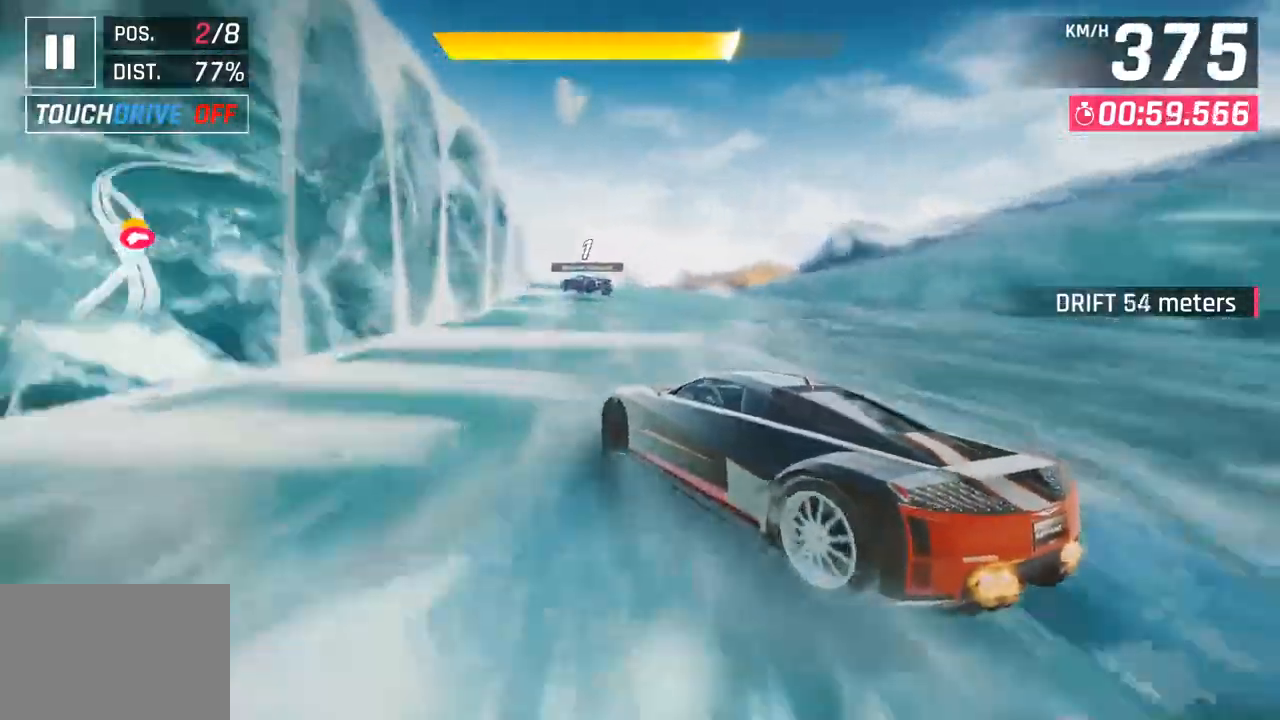
{"buttons": ["CROSS", "R1"], "left_stick": "left", "right_stick": "center", "events": [[50, "left_stick", "center"], [433, "R1", "down"], [450, "CROSS", "down"], [500, "left_stick", "left"]]}
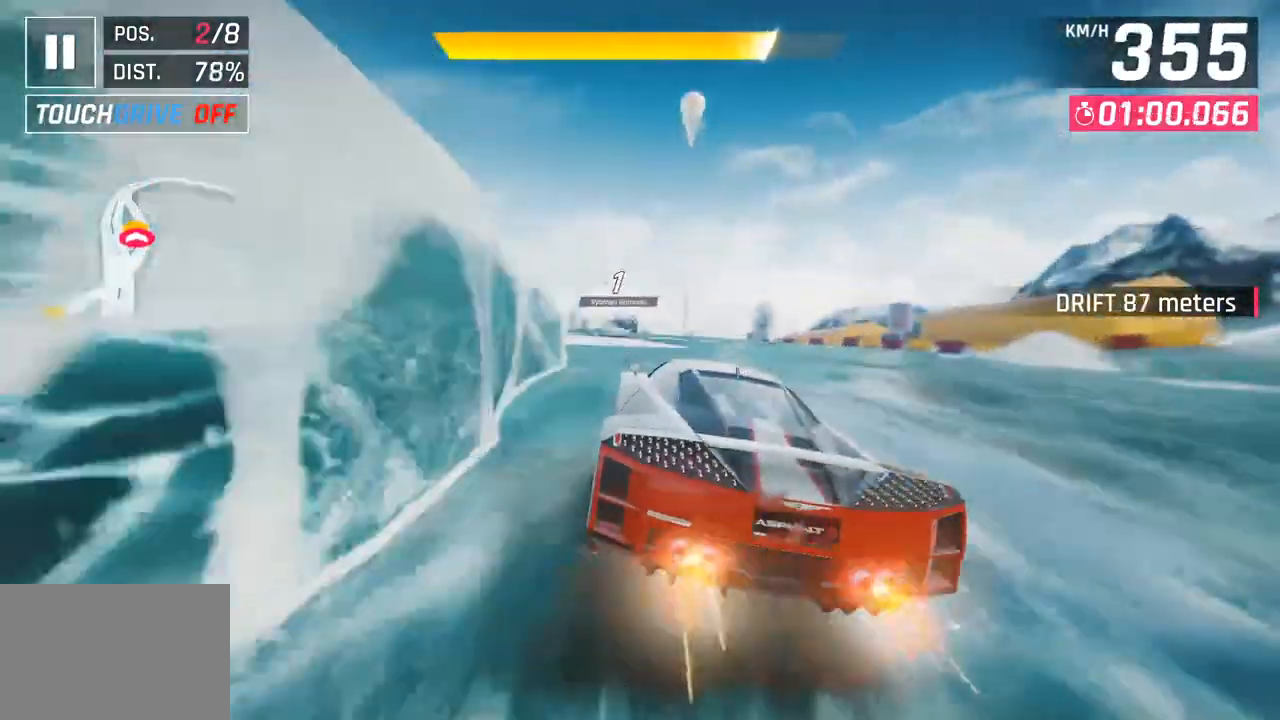
{"buttons": ["SQUARE"], "left_stick": "left", "right_stick": "center", "events": [[100, "left_stick", "down-left"], [133, "CROSS", "up"], [150, "R1", "up"], [350, "left_stick", "left"], [467, "SQUARE", "down"]]}
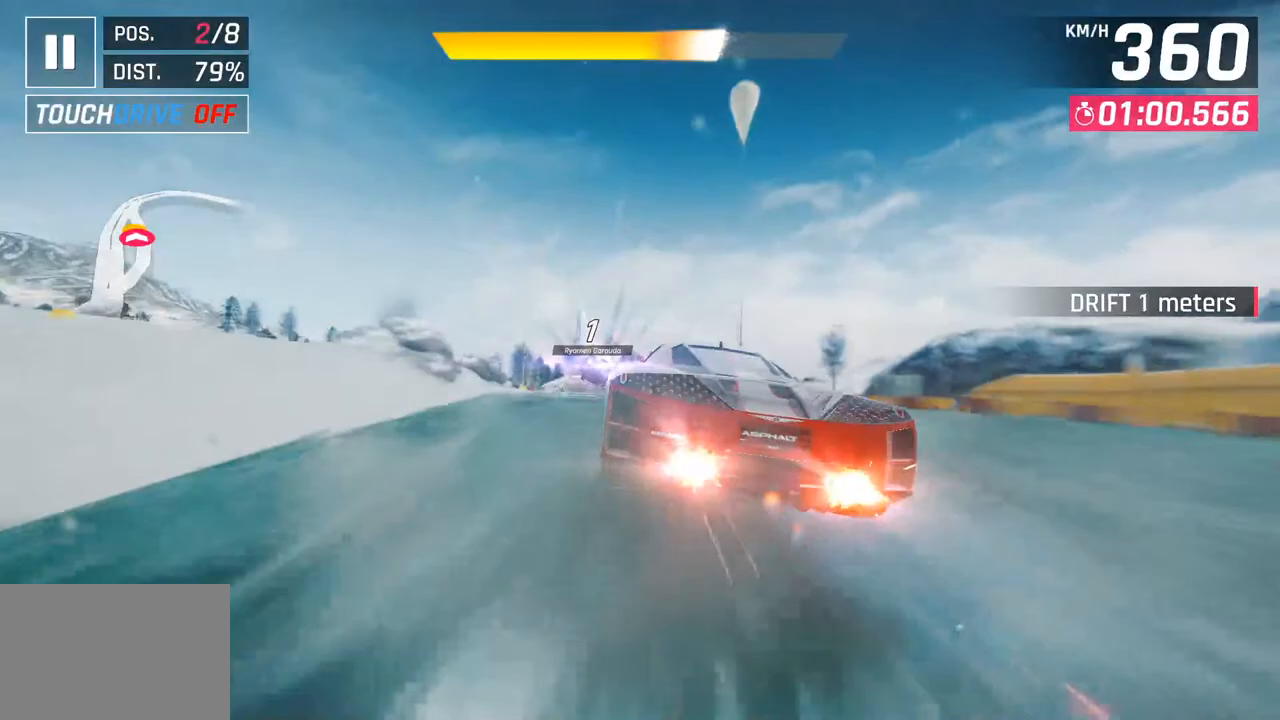
{"buttons": [], "left_stick": "center", "right_stick": "center", "events": [[50, "SQUARE", "up"], [117, "SQUARE", "down"], [150, "CROSS", "down"], [167, "SQUARE", "up"], [300, "left_stick", "center"], [350, "CROSS", "up"]]}
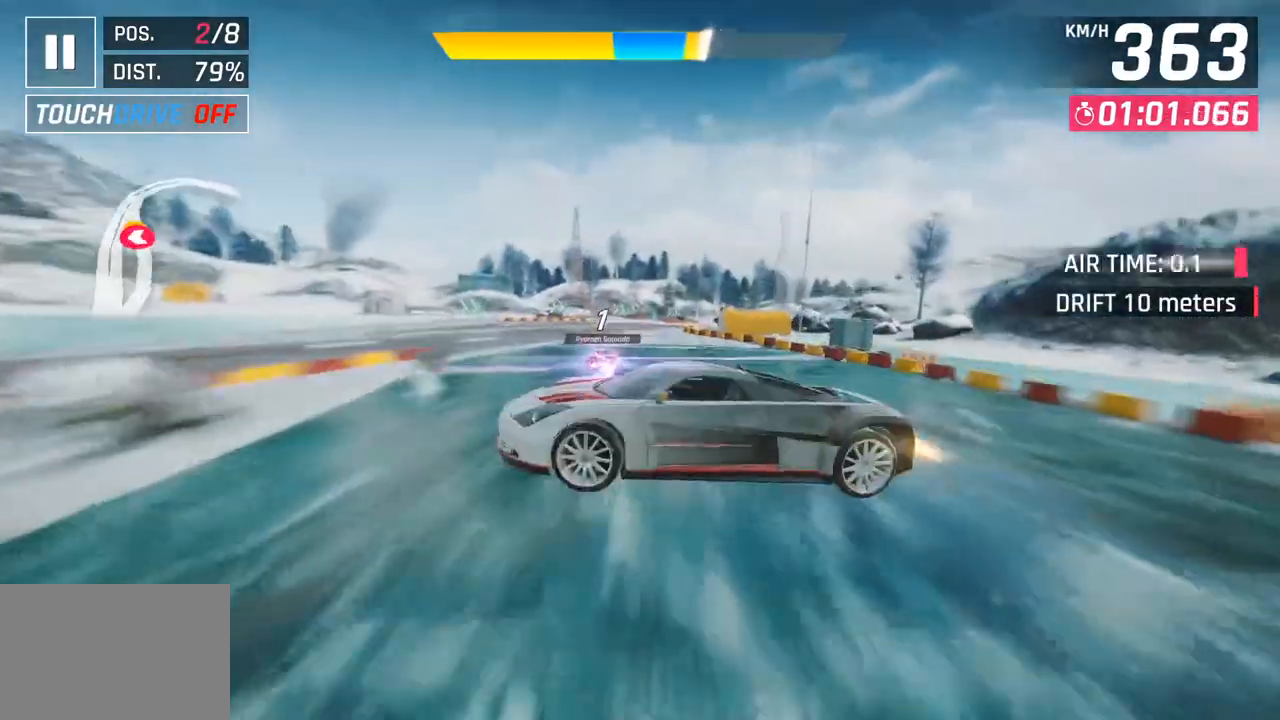
{"buttons": [], "left_stick": "center", "right_stick": "center", "events": [[67, "CROSS", "down"], [67, "left_stick", "right"], [150, "CROSS", "up"], [183, "left_stick", "center"]]}
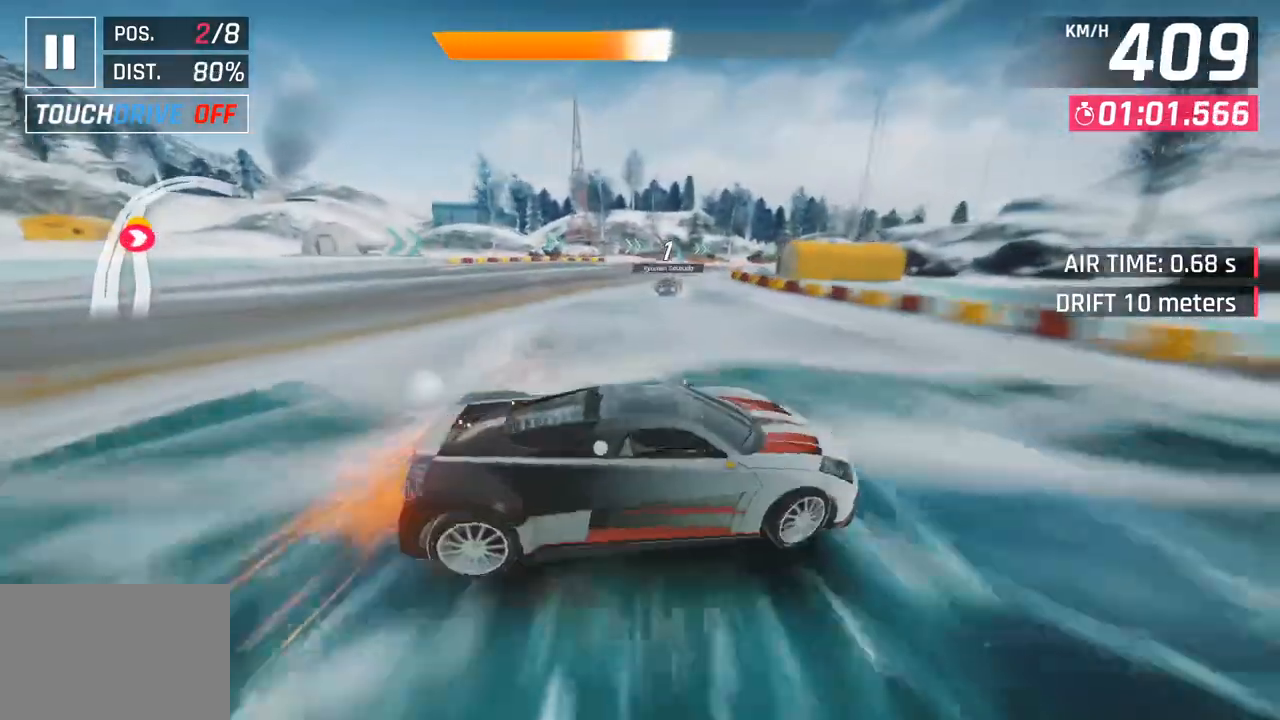
{"buttons": [], "left_stick": "right", "right_stick": "center", "events": [[50, "SQUARE", "down"], [150, "SQUARE", "up"], [167, "left_stick", "right"]]}
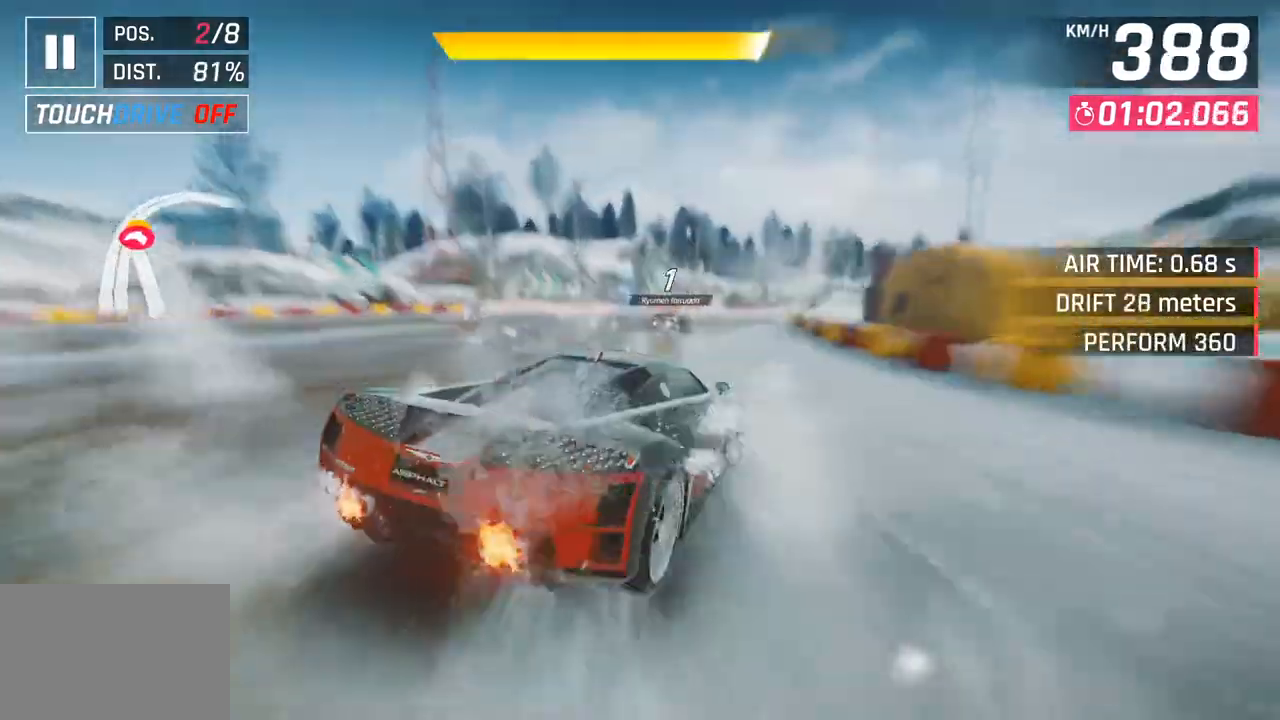
{"buttons": [], "left_stick": "right", "right_stick": "center", "events": []}
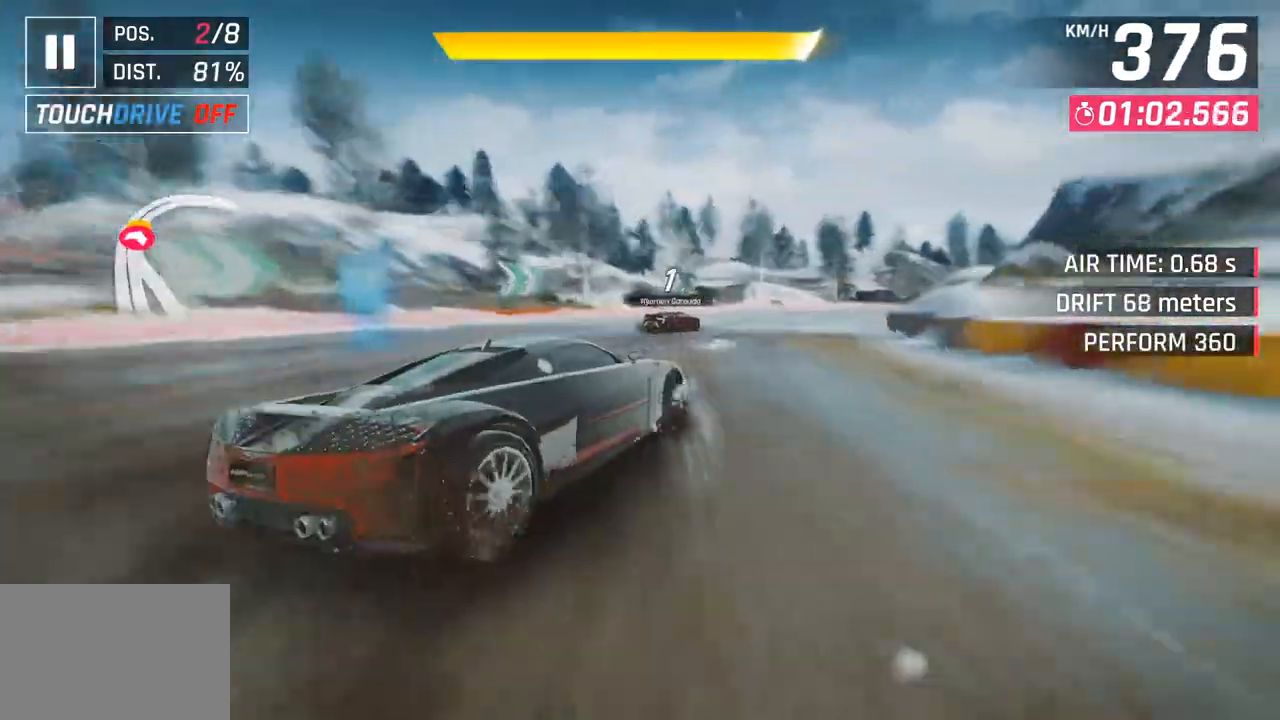
{"buttons": [], "left_stick": "right", "right_stick": "center", "events": []}
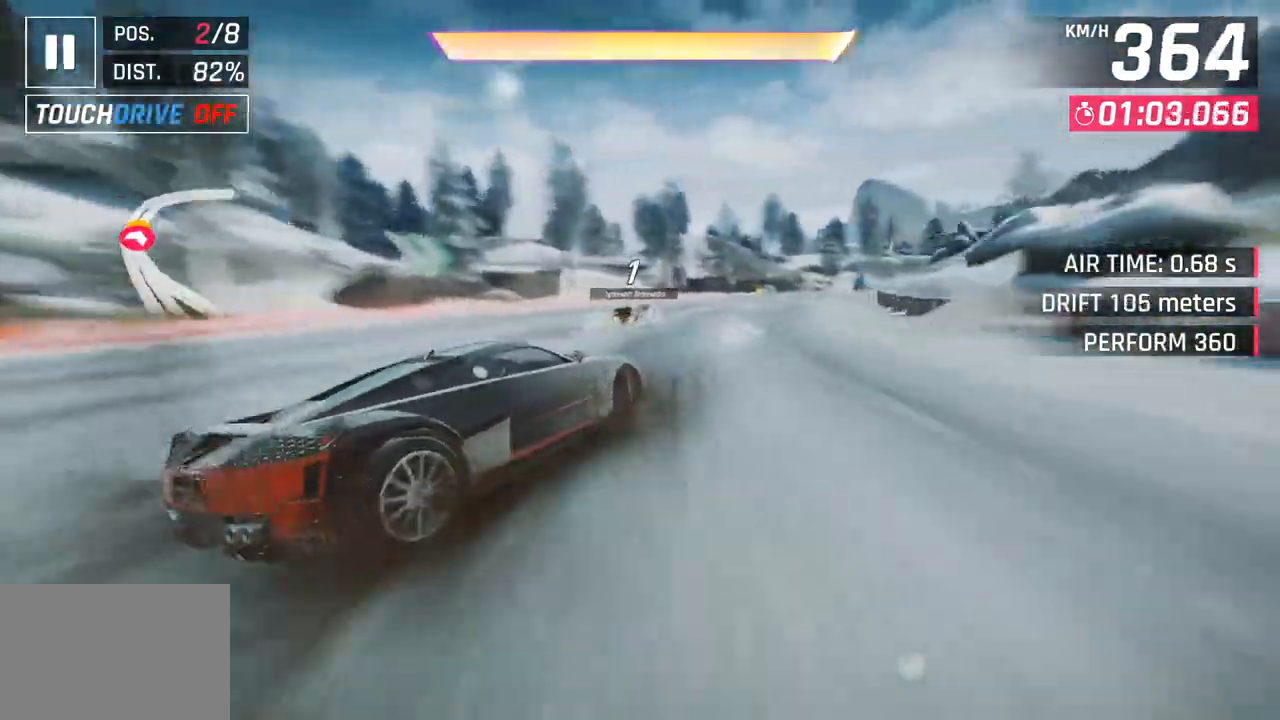
{"buttons": ["CROSS"], "left_stick": "right", "right_stick": "center", "events": [[183, "left_stick", "center"], [250, "CROSS", "down"], [333, "left_stick", "right"], [367, "CROSS", "up"], [450, "CROSS", "down"]]}
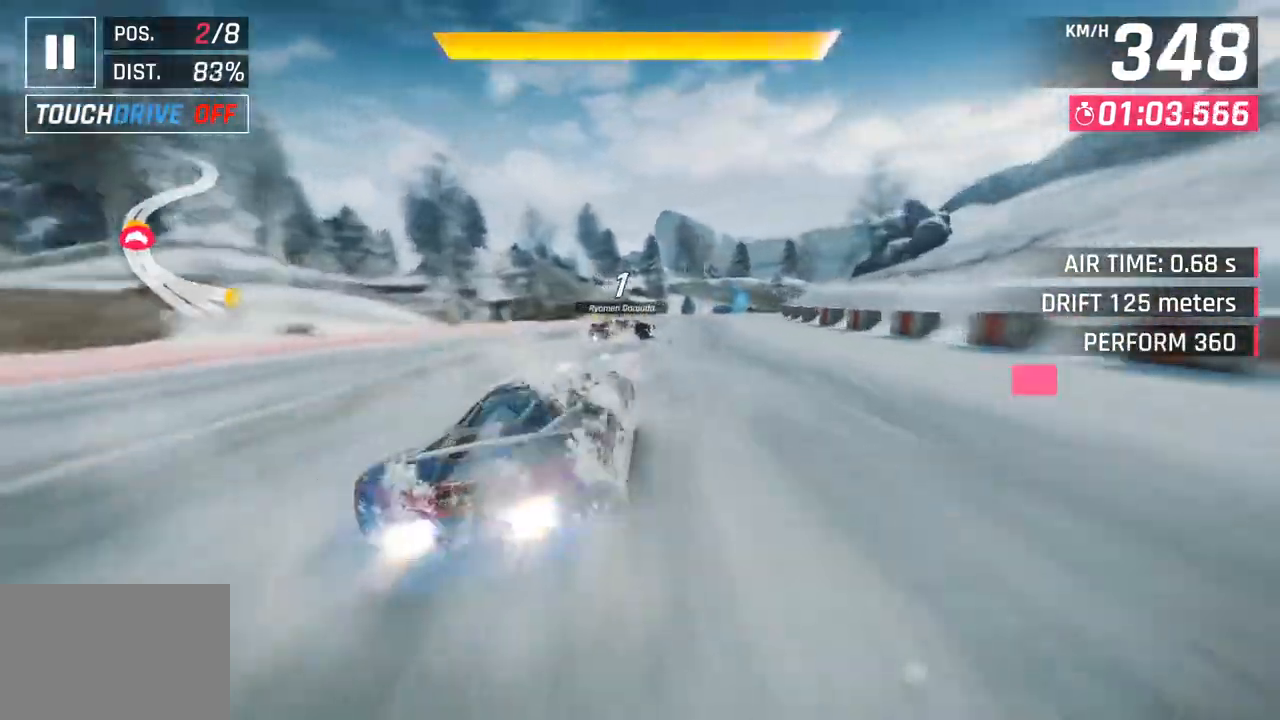
{"buttons": [], "left_stick": "right", "right_stick": "center", "events": [[83, "CROSS", "up"]]}
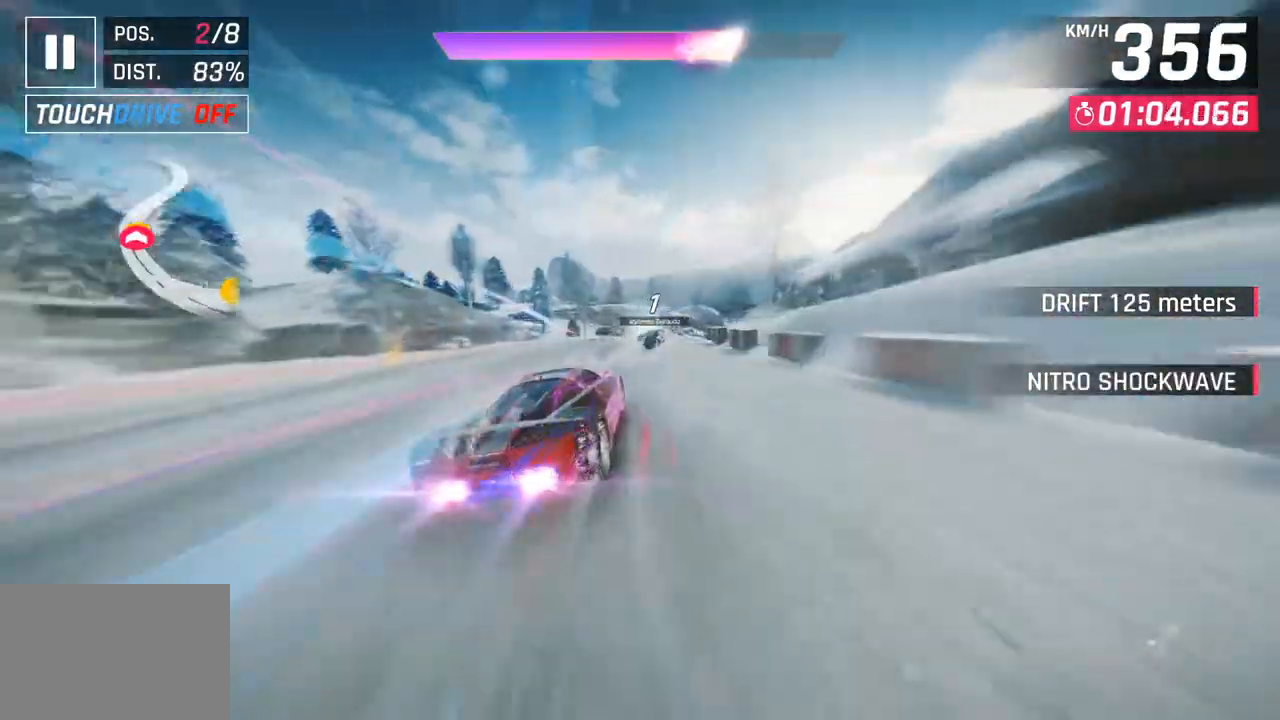
{"buttons": [], "left_stick": "right", "right_stick": "center", "events": []}
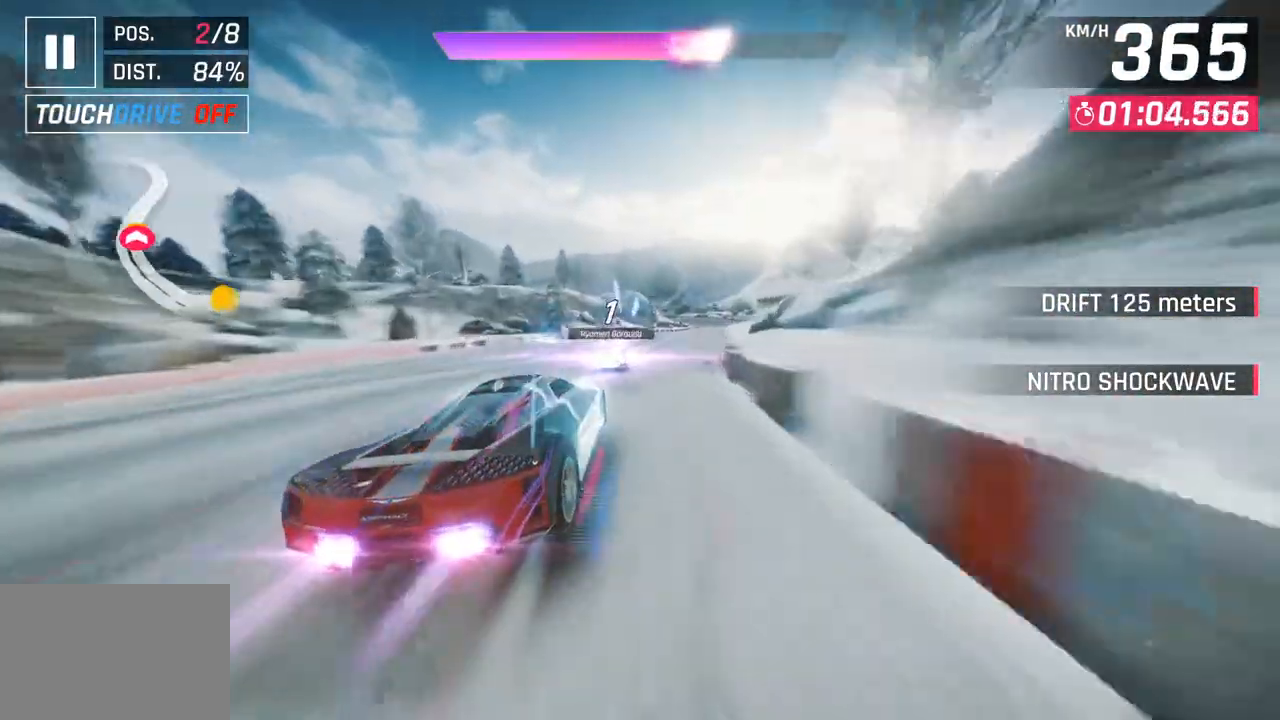
{"buttons": [], "left_stick": "right", "right_stick": "center", "events": []}
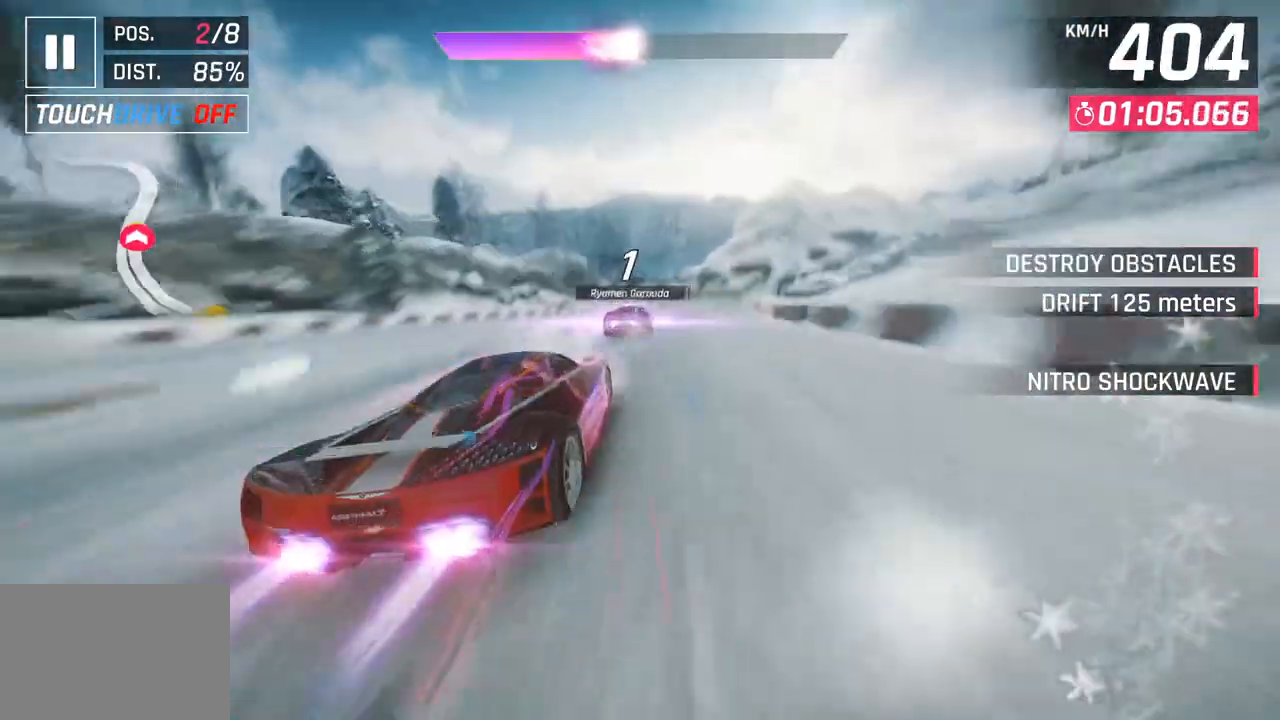
{"buttons": [], "left_stick": "center", "right_stick": "center", "events": [[283, "left_stick", "center"], [367, "SQUARE", "down"], [483, "SQUARE", "up"]]}
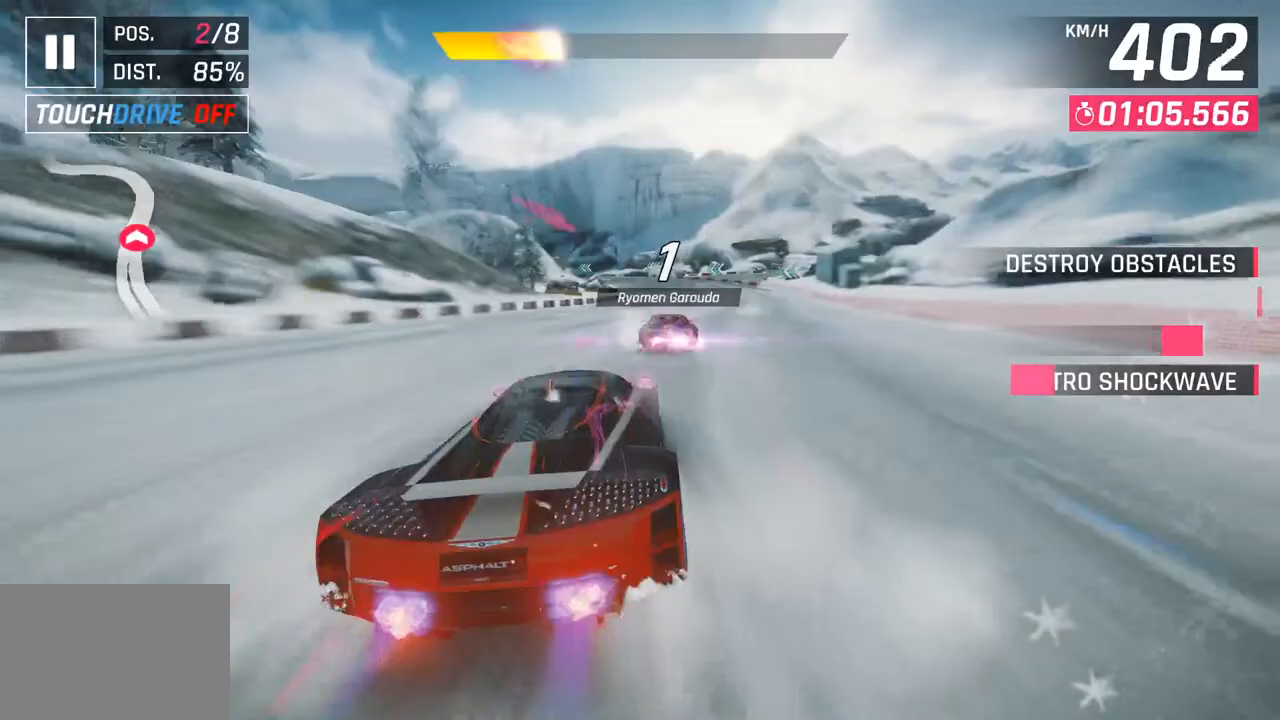
{"buttons": [], "left_stick": "right", "right_stick": "center", "events": [[283, "CROSS", "down"], [433, "CROSS", "up"], [433, "left_stick", "right"]]}
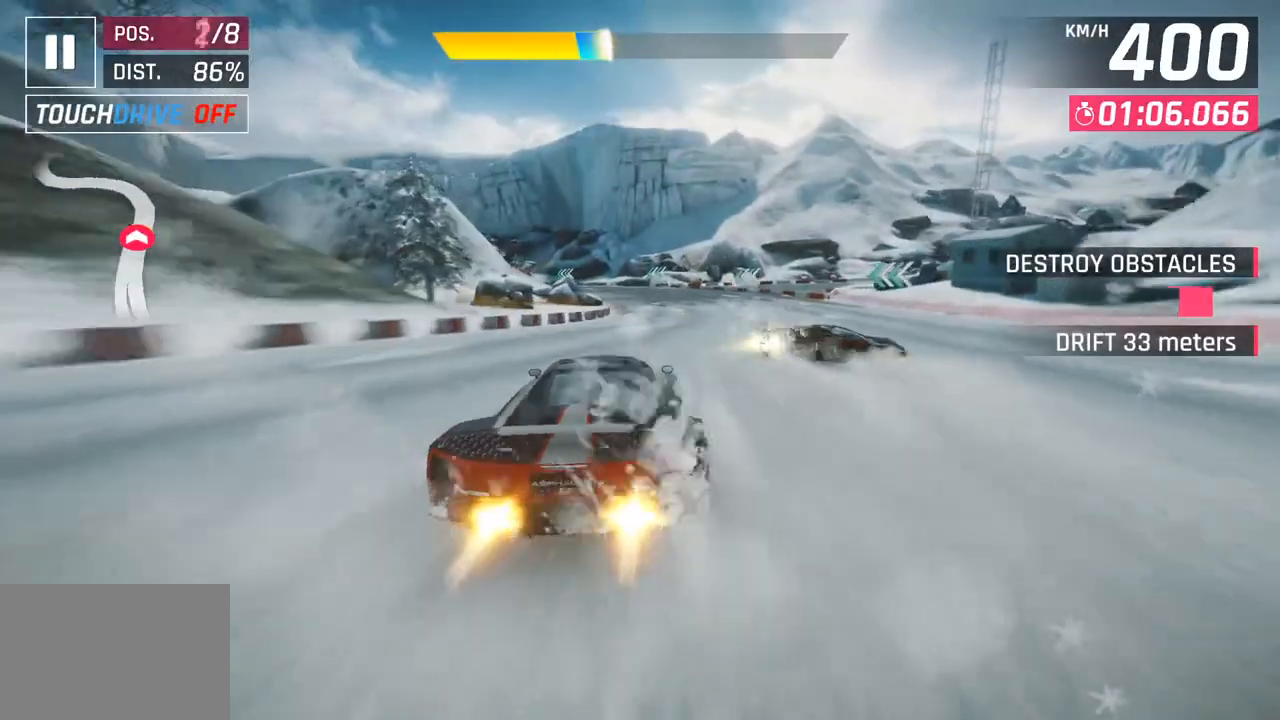
{"buttons": ["CROSS"], "left_stick": "center", "right_stick": "center", "events": [[100, "left_stick", "center"], [467, "CROSS", "down"]]}
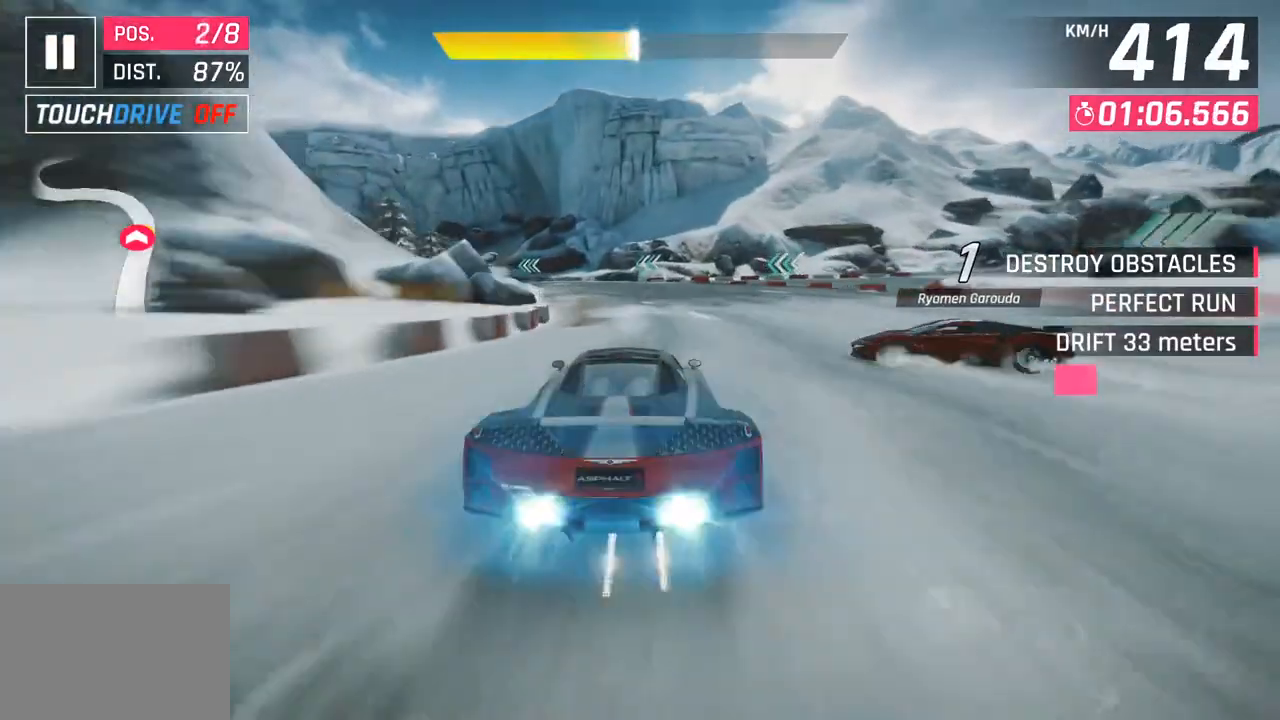
{"buttons": [], "left_stick": "left", "right_stick": "center", "events": [[67, "left_stick", "left"], [83, "CROSS", "up"], [317, "SQUARE", "down"], [433, "SQUARE", "up"]]}
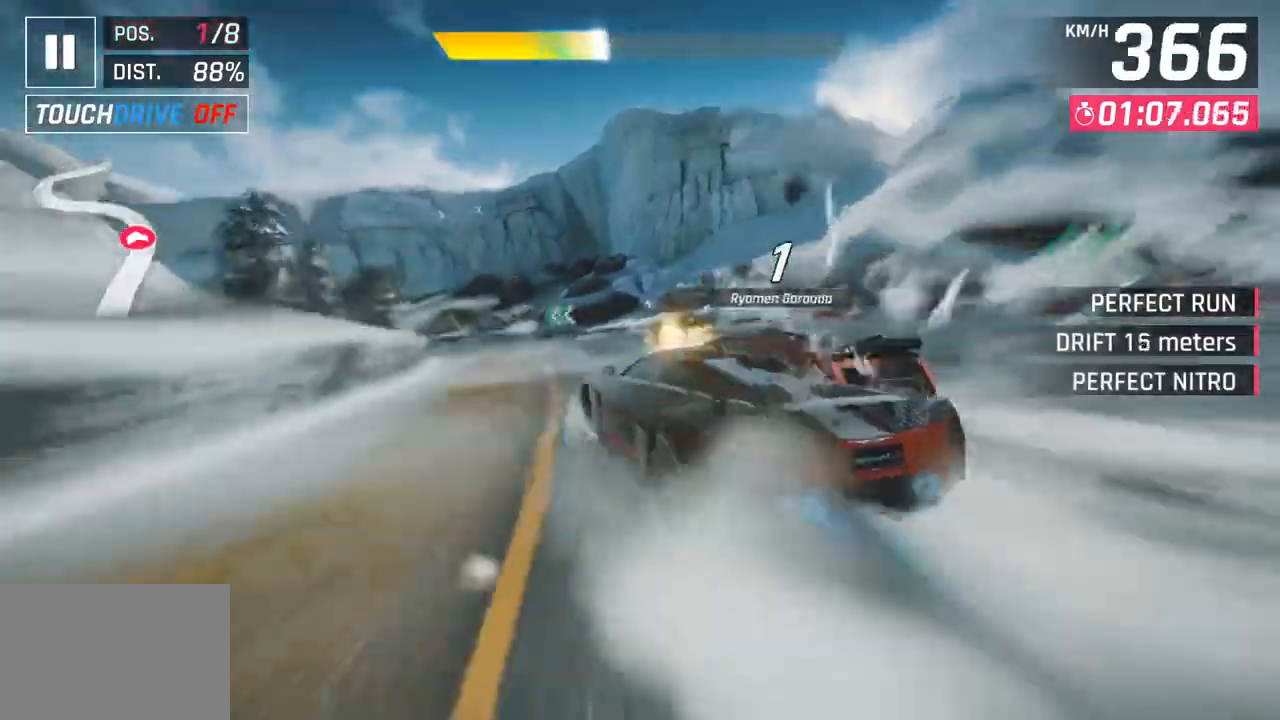
{"buttons": [], "left_stick": "left", "right_stick": "center", "events": []}